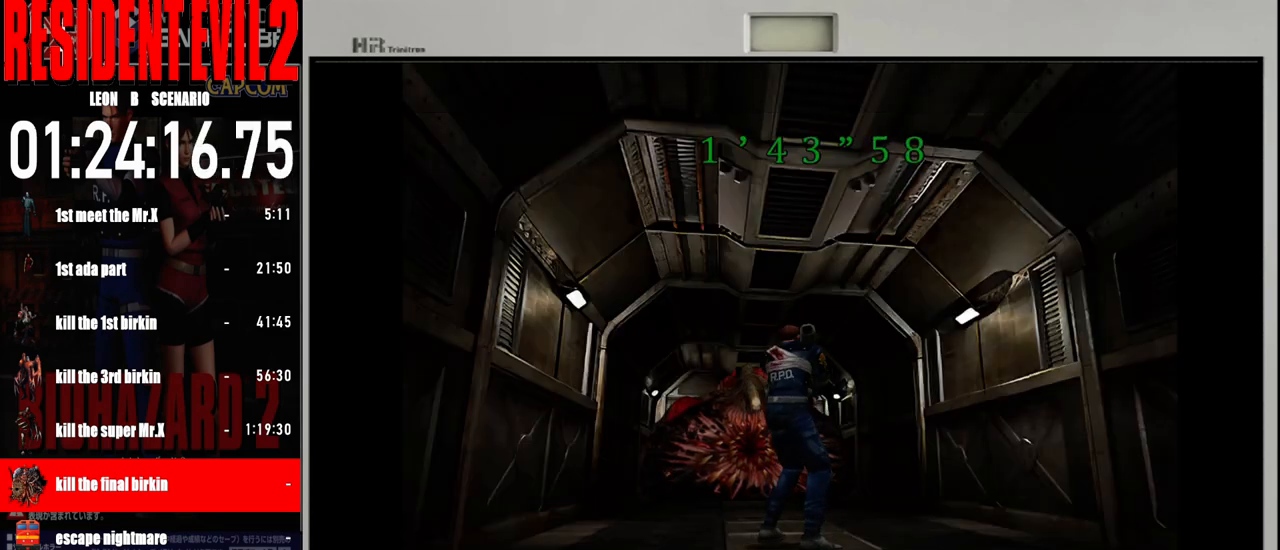
Gameplay with a controller (Nintendo layout); each line is a JSON object with the inputs held at the frame after it. "events" lists button and stick changes between this image and that frame as [ms after this image, input, new state], when the widget could be followed in between. Not read: L2 L3 R2 R3 SELECT Z.
{"buttons": [], "left_stick": "center", "right_stick": "center", "events": [[317, "A", "down"], [400, "A", "up"]]}
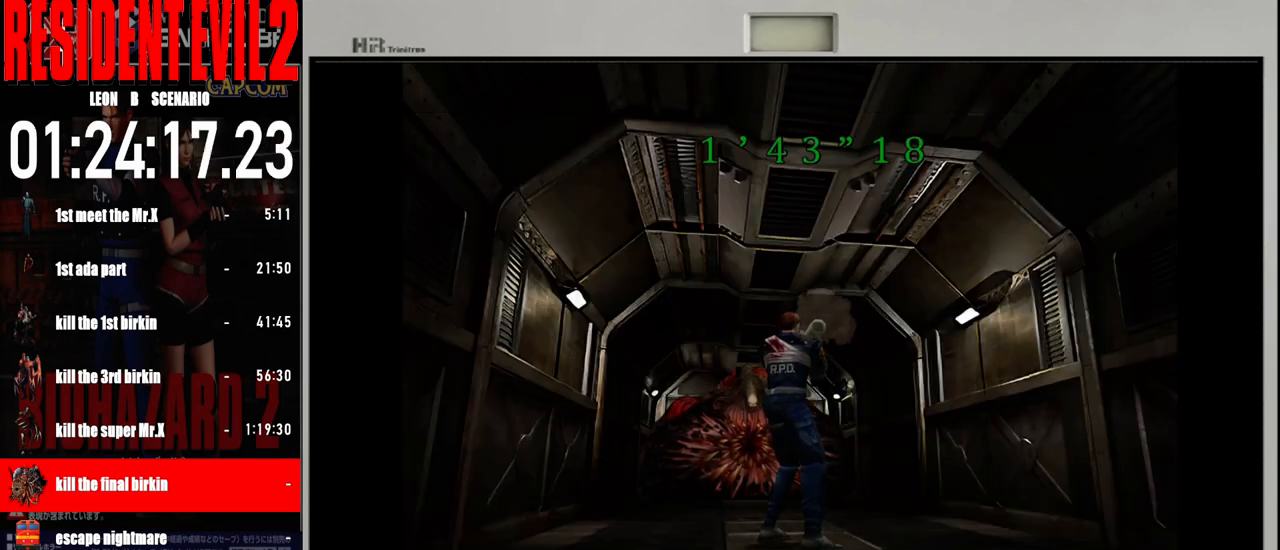
{"buttons": [], "left_stick": "center", "right_stick": "center", "events": [[33, "A", "down"], [117, "A", "up"]]}
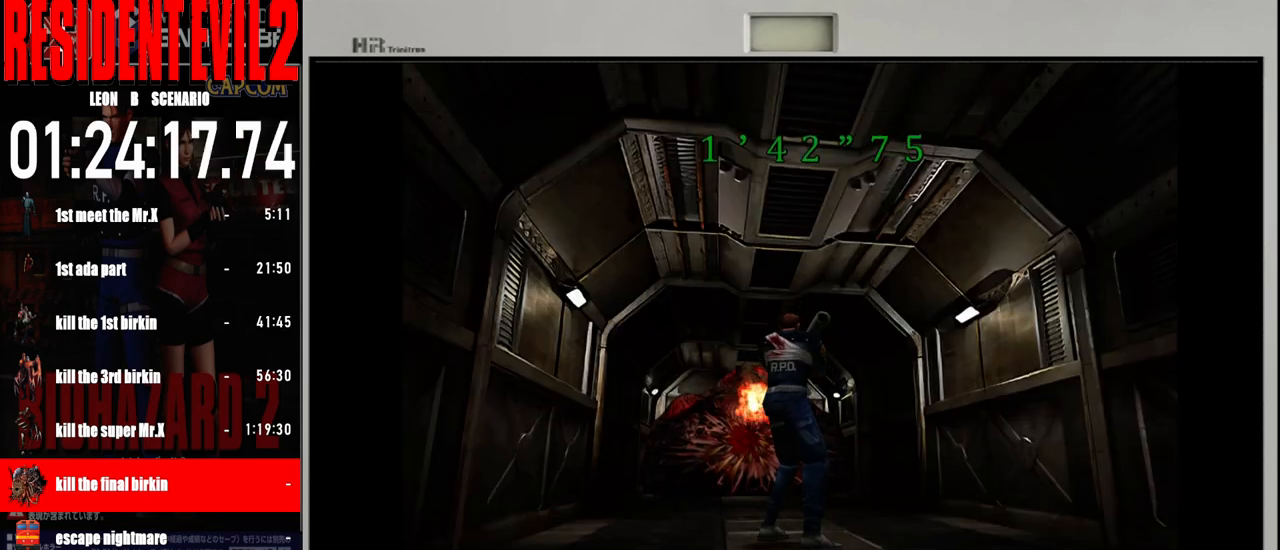
{"buttons": [], "left_stick": "center", "right_stick": "center", "events": [[333, "X", "down"], [467, "X", "up"]]}
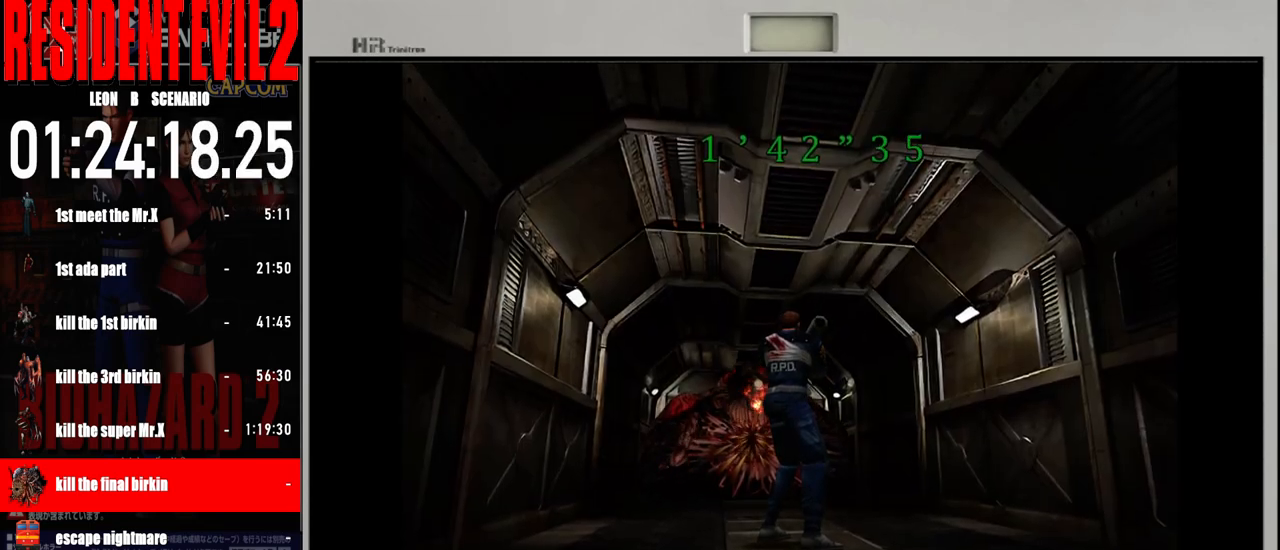
{"buttons": ["X"], "left_stick": "center", "right_stick": "center", "events": [[50, "X", "down"], [150, "X", "up"], [233, "X", "down"], [350, "X", "up"], [450, "X", "down"]]}
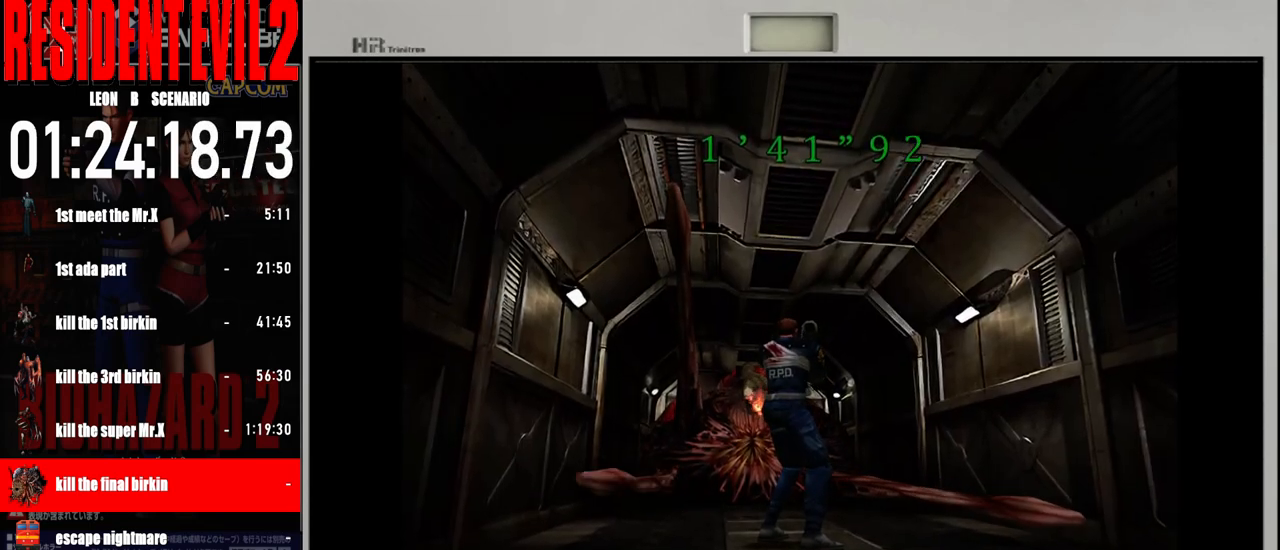
{"buttons": [], "left_stick": "center", "right_stick": "center", "events": [[100, "X", "up"], [200, "X", "down"], [400, "X", "up"]]}
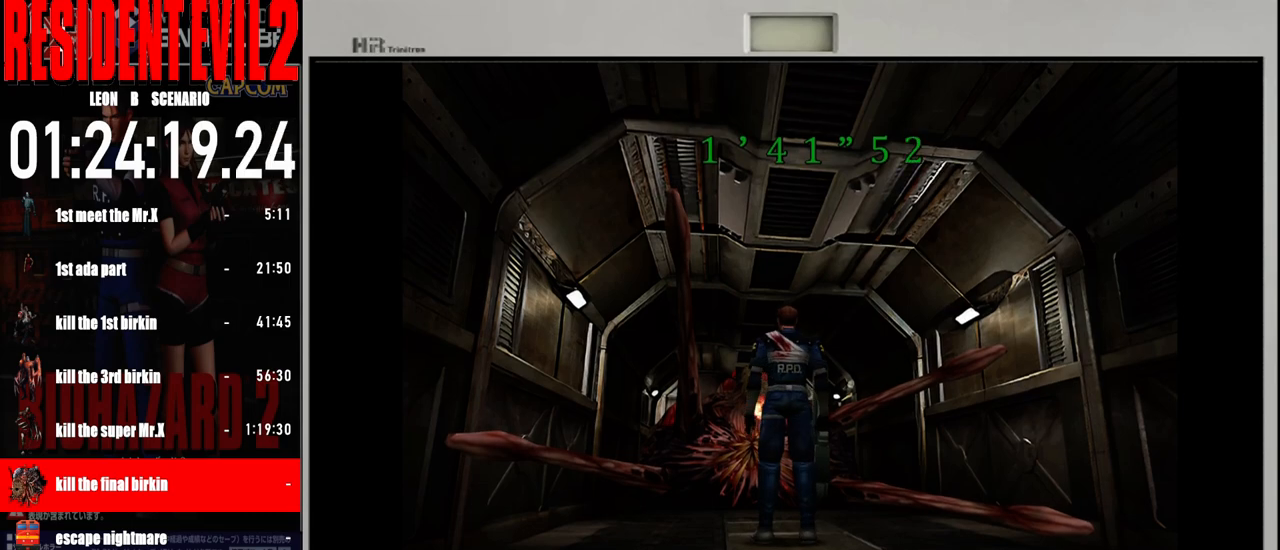
{"buttons": [], "left_stick": "center", "right_stick": "center", "events": [[50, "X", "down"], [217, "X", "up"], [317, "X", "down"], [467, "X", "up"]]}
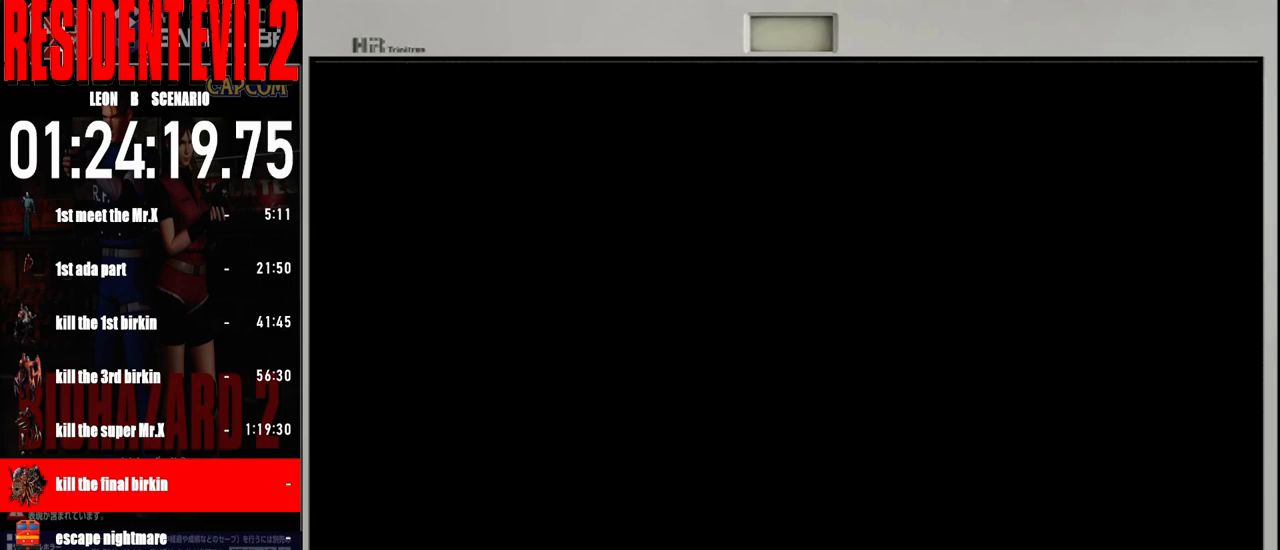
{"buttons": [], "left_stick": "center", "right_stick": "center", "events": []}
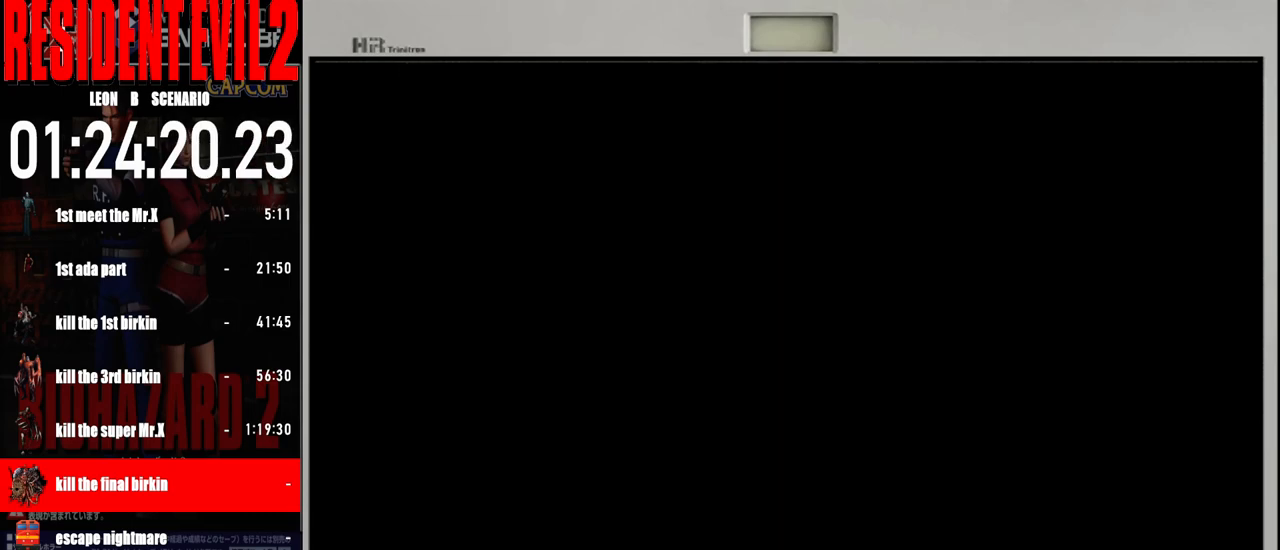
{"buttons": [], "left_stick": "center", "right_stick": "center", "events": []}
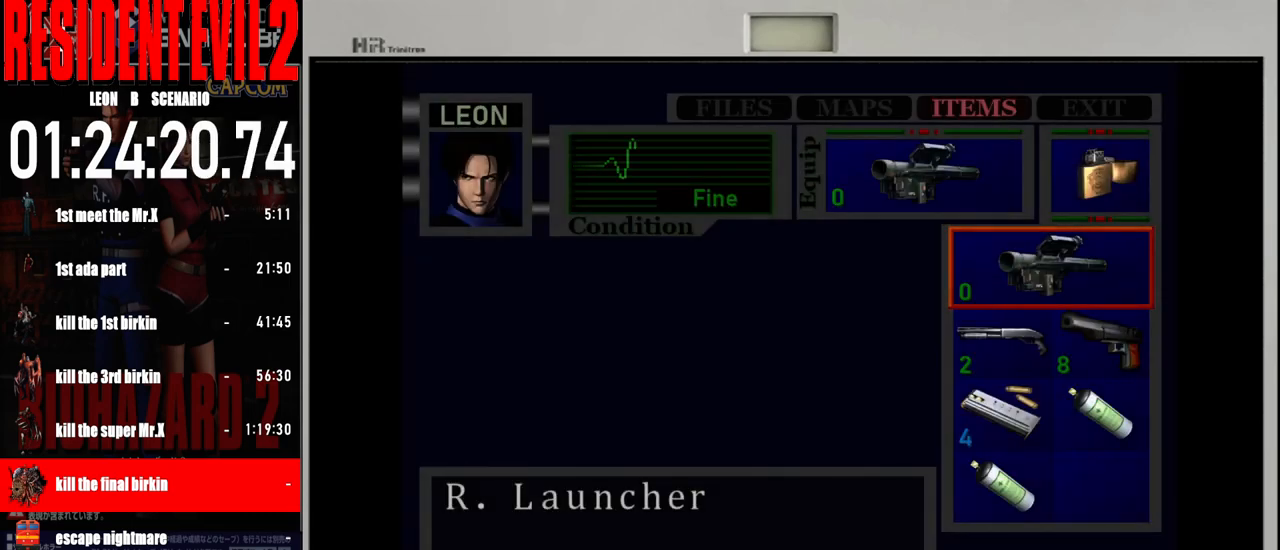
{"buttons": [], "left_stick": "center", "right_stick": "center", "events": []}
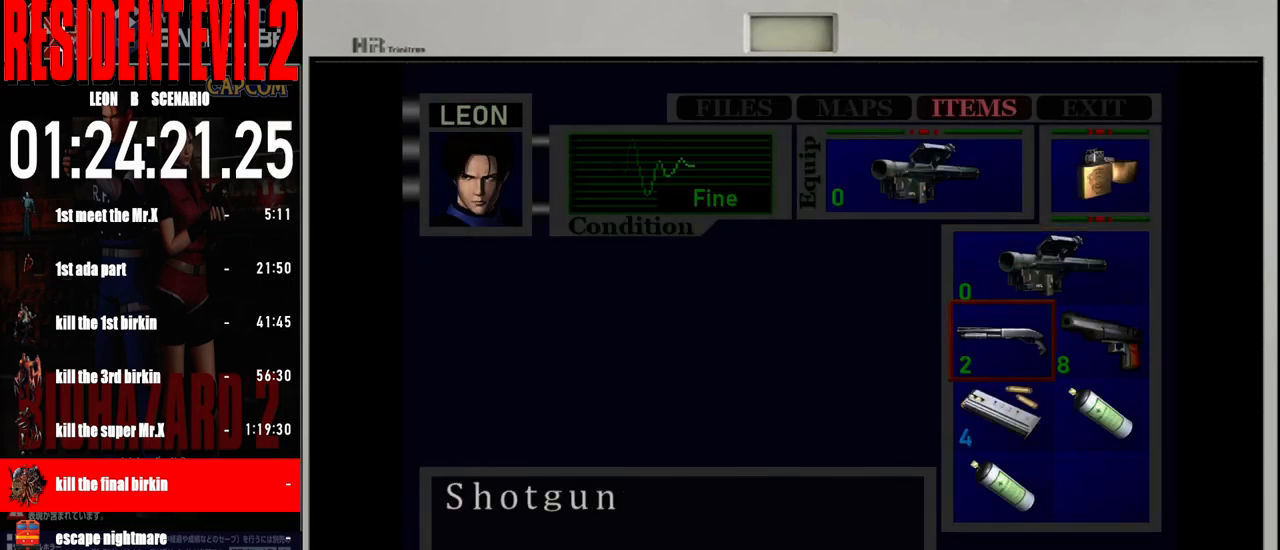
{"buttons": ["A"], "left_stick": "center", "right_stick": "center", "events": [[250, "A", "down"], [333, "A", "up"], [417, "A", "down"]]}
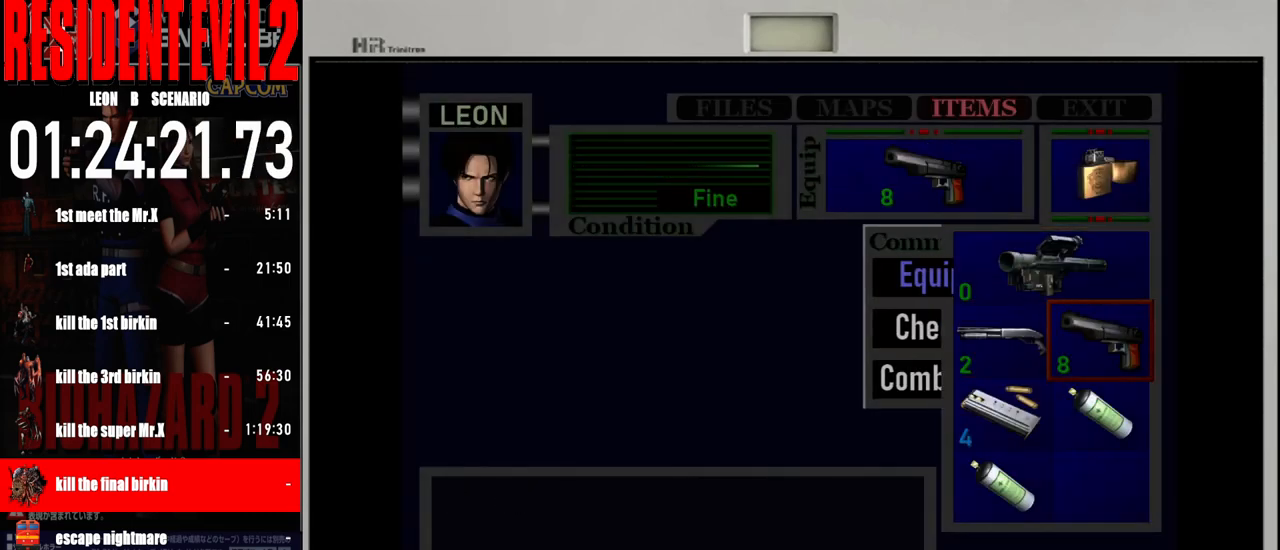
{"buttons": [], "left_stick": "center", "right_stick": "center", "events": [[50, "A", "up"], [317, "B", "down"], [400, "B", "up"]]}
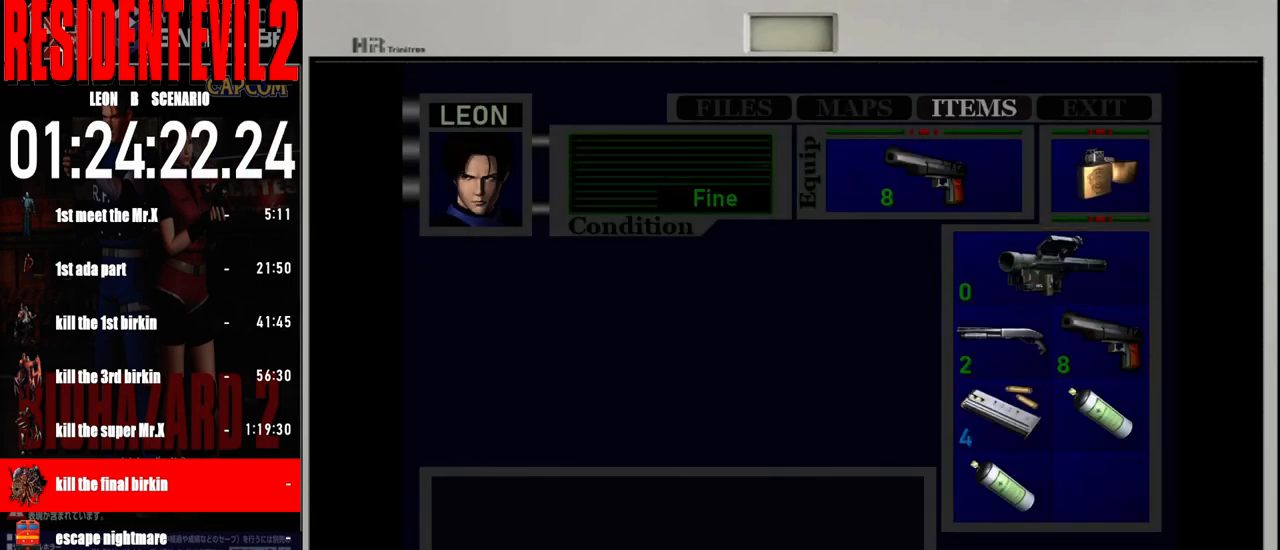
{"buttons": [], "left_stick": "center", "right_stick": "center", "events": [[33, "B", "down"], [133, "B", "up"], [217, "B", "down"], [283, "B", "up"]]}
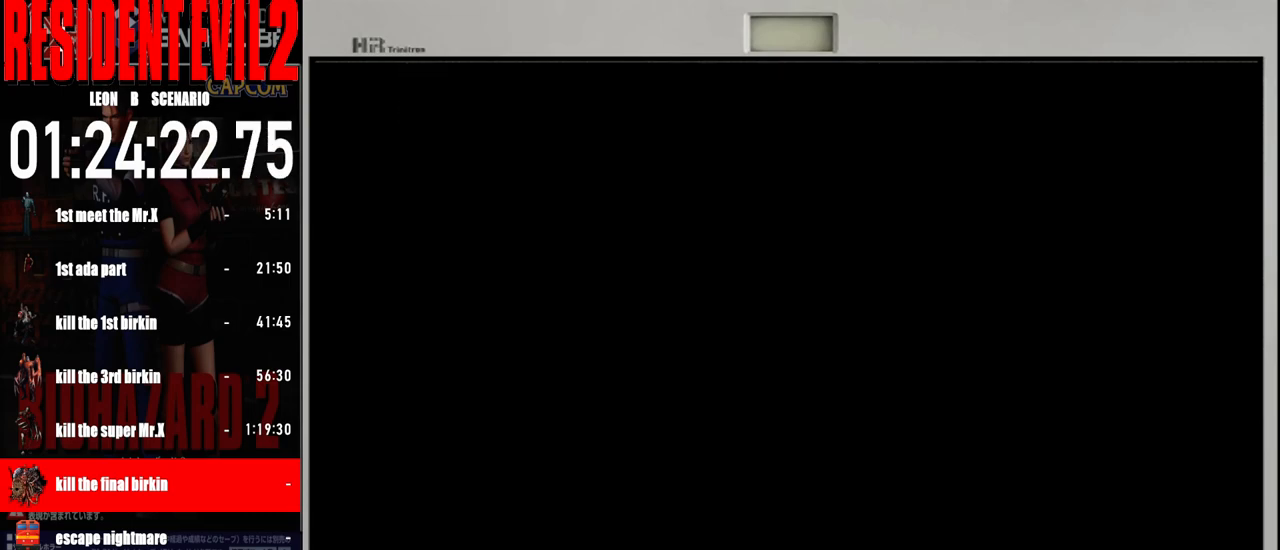
{"buttons": [], "left_stick": "center", "right_stick": "center", "events": [[133, "A", "down"], [217, "A", "up"], [317, "A", "down"], [417, "A", "up"]]}
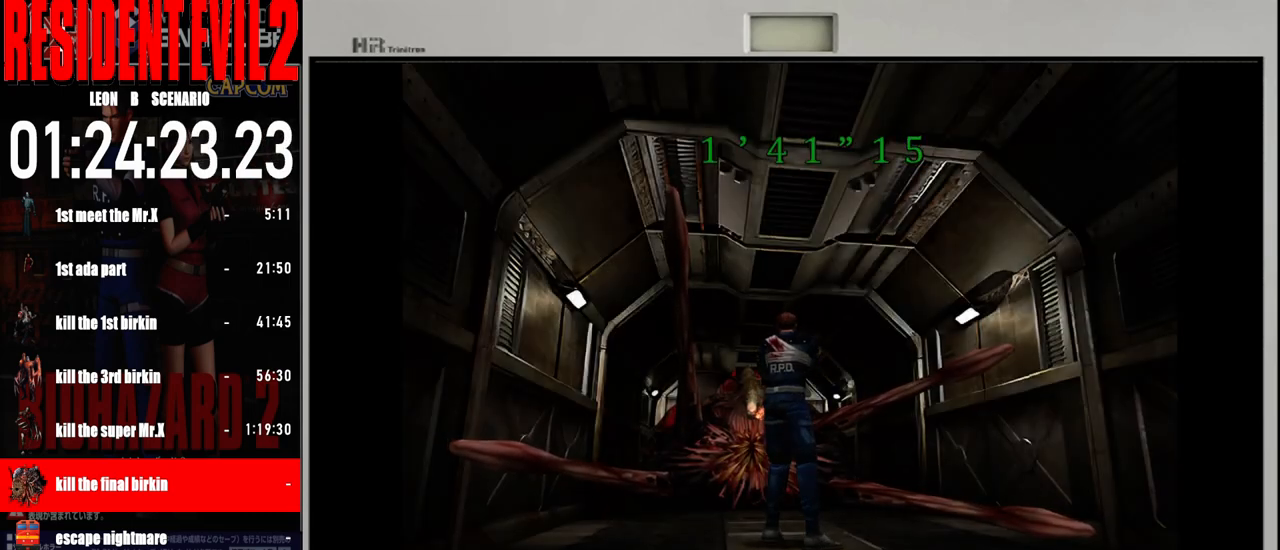
{"buttons": [], "left_stick": "center", "right_stick": "center", "events": [[17, "A", "down"], [117, "A", "up"], [183, "A", "down"], [283, "A", "up"], [383, "A", "down"], [483, "A", "up"]]}
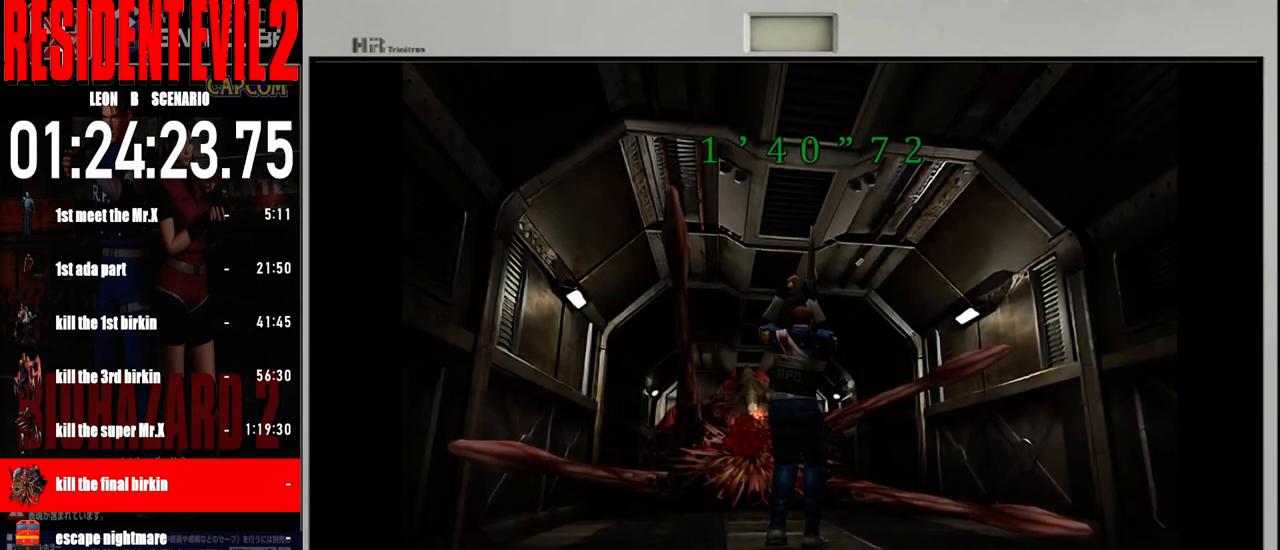
{"buttons": ["A"], "left_stick": "center", "right_stick": "center", "events": [[67, "A", "down"], [167, "A", "up"], [267, "A", "down"], [333, "A", "up"], [433, "A", "down"]]}
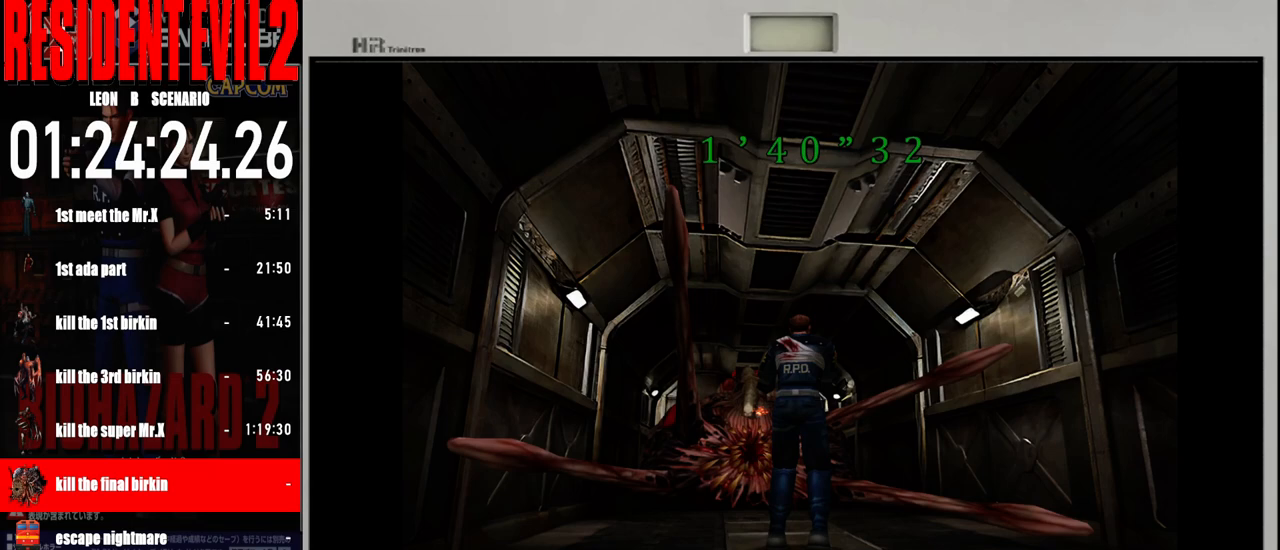
{"buttons": ["A"], "left_stick": "center", "right_stick": "center", "events": [[33, "A", "up"], [133, "A", "down"], [233, "A", "up"], [317, "A", "down"], [417, "A", "up"], [500, "A", "down"]]}
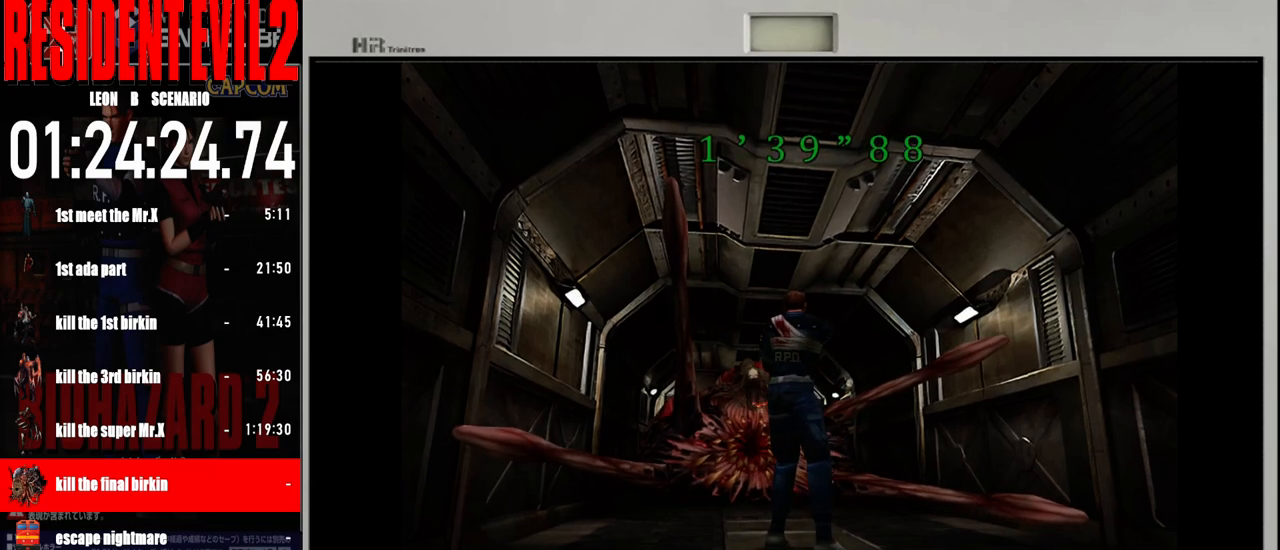
{"buttons": [], "left_stick": "center", "right_stick": "center", "events": [[100, "A", "up"], [183, "A", "down"], [283, "A", "up"], [367, "A", "down"], [467, "A", "up"]]}
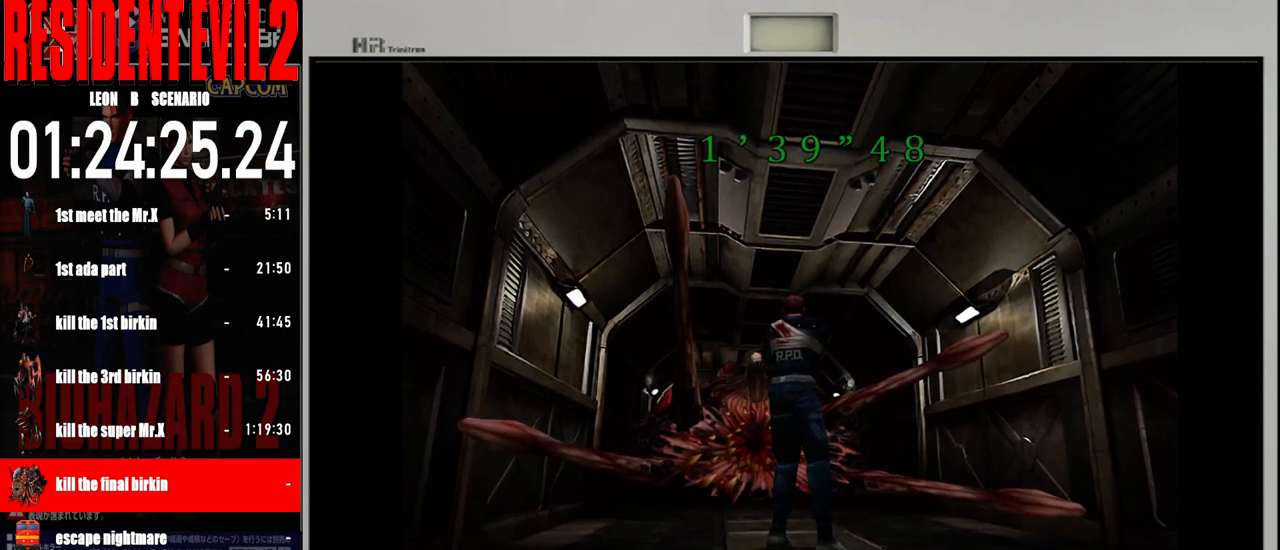
{"buttons": ["A"], "left_stick": "center", "right_stick": "center", "events": [[67, "A", "down"], [150, "A", "up"], [267, "A", "down"], [367, "A", "up"], [450, "A", "down"]]}
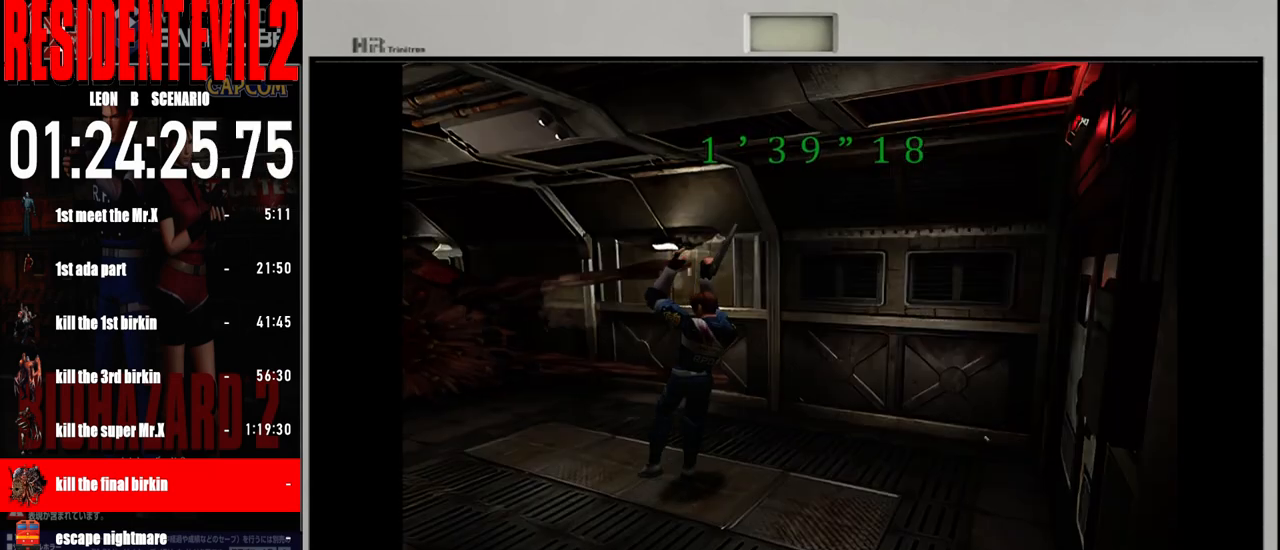
{"buttons": [], "left_stick": "center", "right_stick": "center", "events": [[67, "A", "up"], [150, "A", "down"], [250, "A", "up"], [367, "A", "down"], [467, "A", "up"]]}
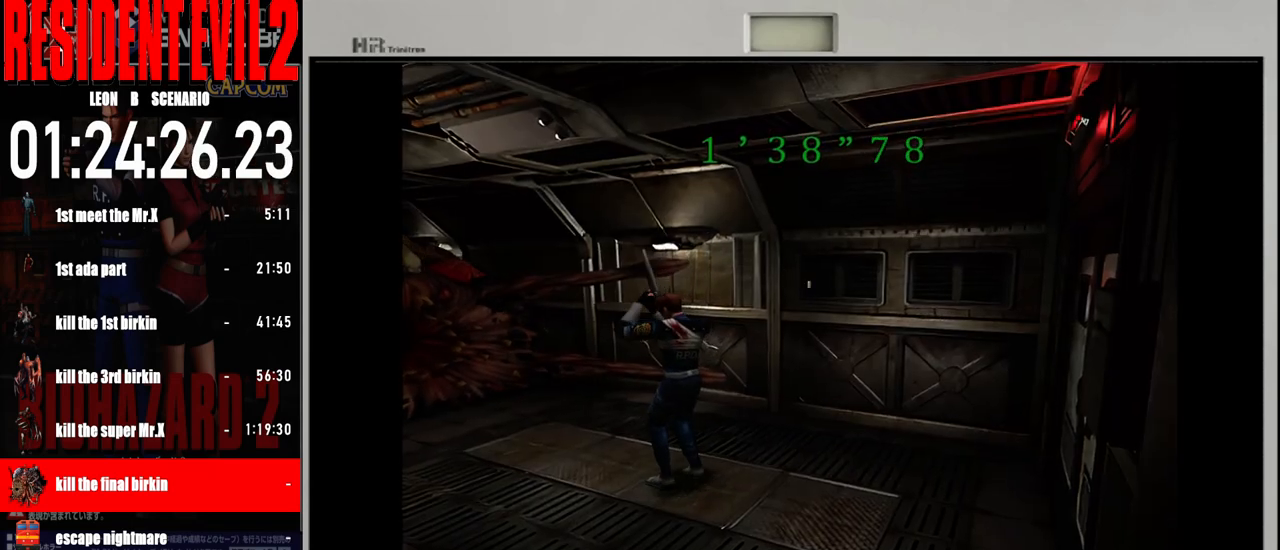
{"buttons": ["A"], "left_stick": "center", "right_stick": "center", "events": [[67, "A", "down"], [150, "A", "up"], [250, "A", "down"], [350, "A", "up"], [433, "A", "down"]]}
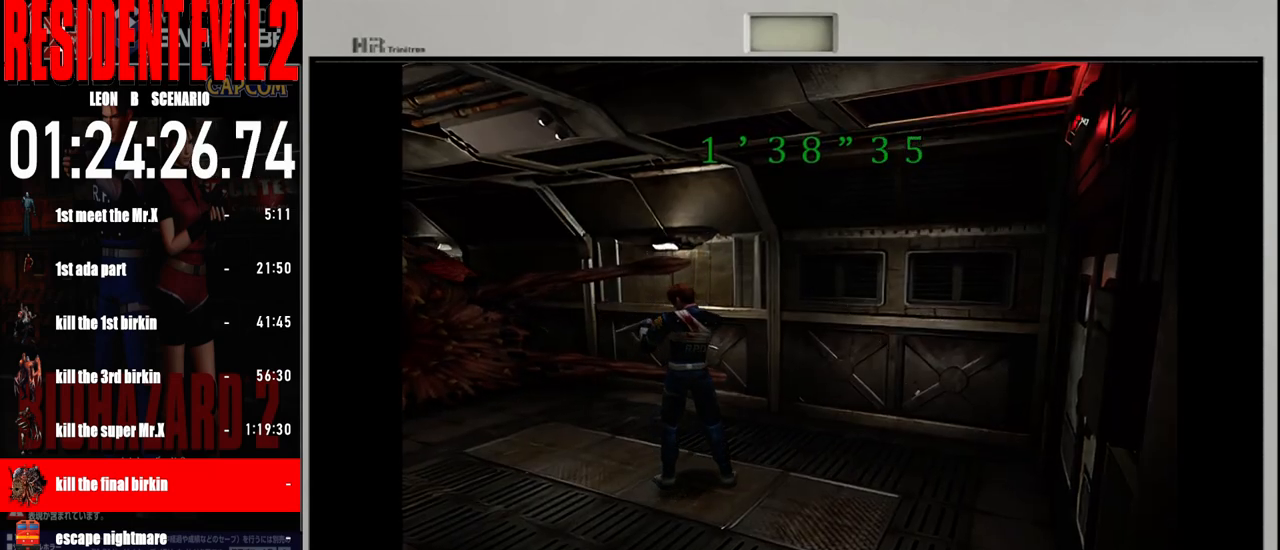
{"buttons": [], "left_stick": "center", "right_stick": "center", "events": [[50, "A", "up"], [133, "A", "down"], [250, "A", "up"], [350, "A", "down"], [450, "A", "up"]]}
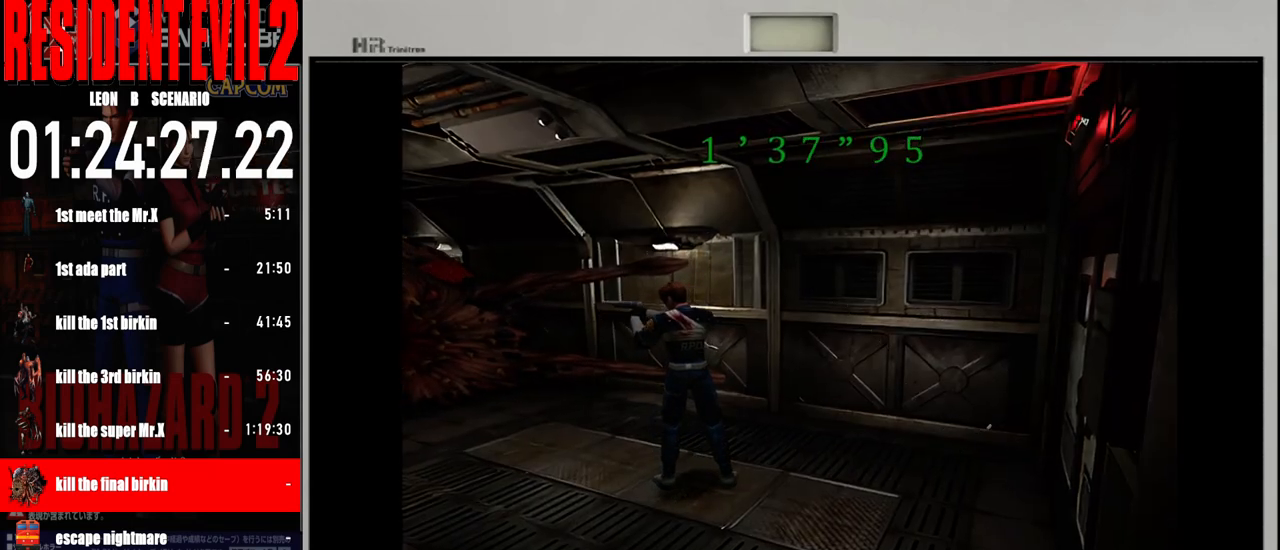
{"buttons": [], "left_stick": "center", "right_stick": "center", "events": [[33, "A", "down"], [133, "A", "up"], [217, "A", "down"], [333, "A", "up"], [417, "A", "down"], [500, "A", "up"]]}
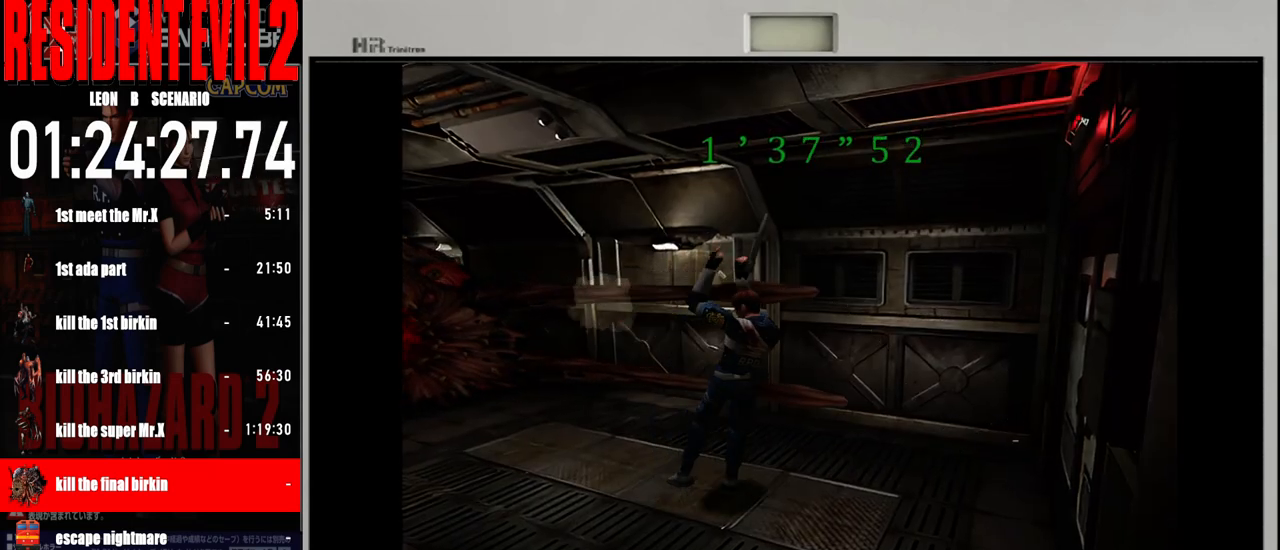
{"buttons": ["A"], "left_stick": "center", "right_stick": "center", "events": [[117, "A", "down"], [200, "A", "up"], [317, "A", "down"], [400, "A", "up"], [500, "A", "down"]]}
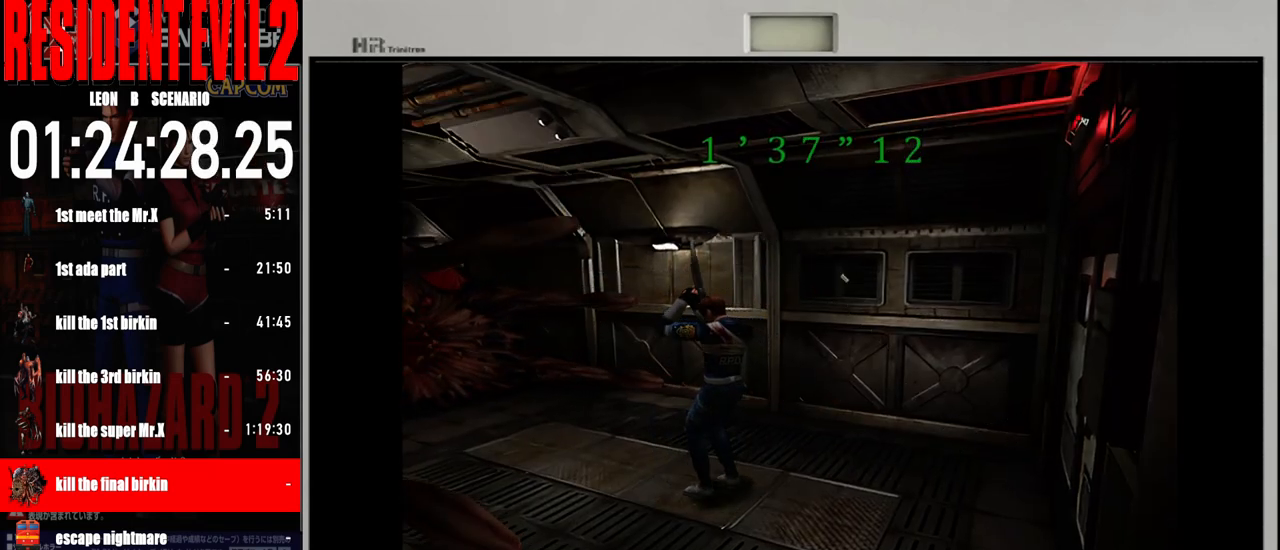
{"buttons": [], "left_stick": "center", "right_stick": "center", "events": [[117, "A", "up"], [200, "A", "down"], [317, "A", "up"], [417, "A", "down"], [500, "A", "up"]]}